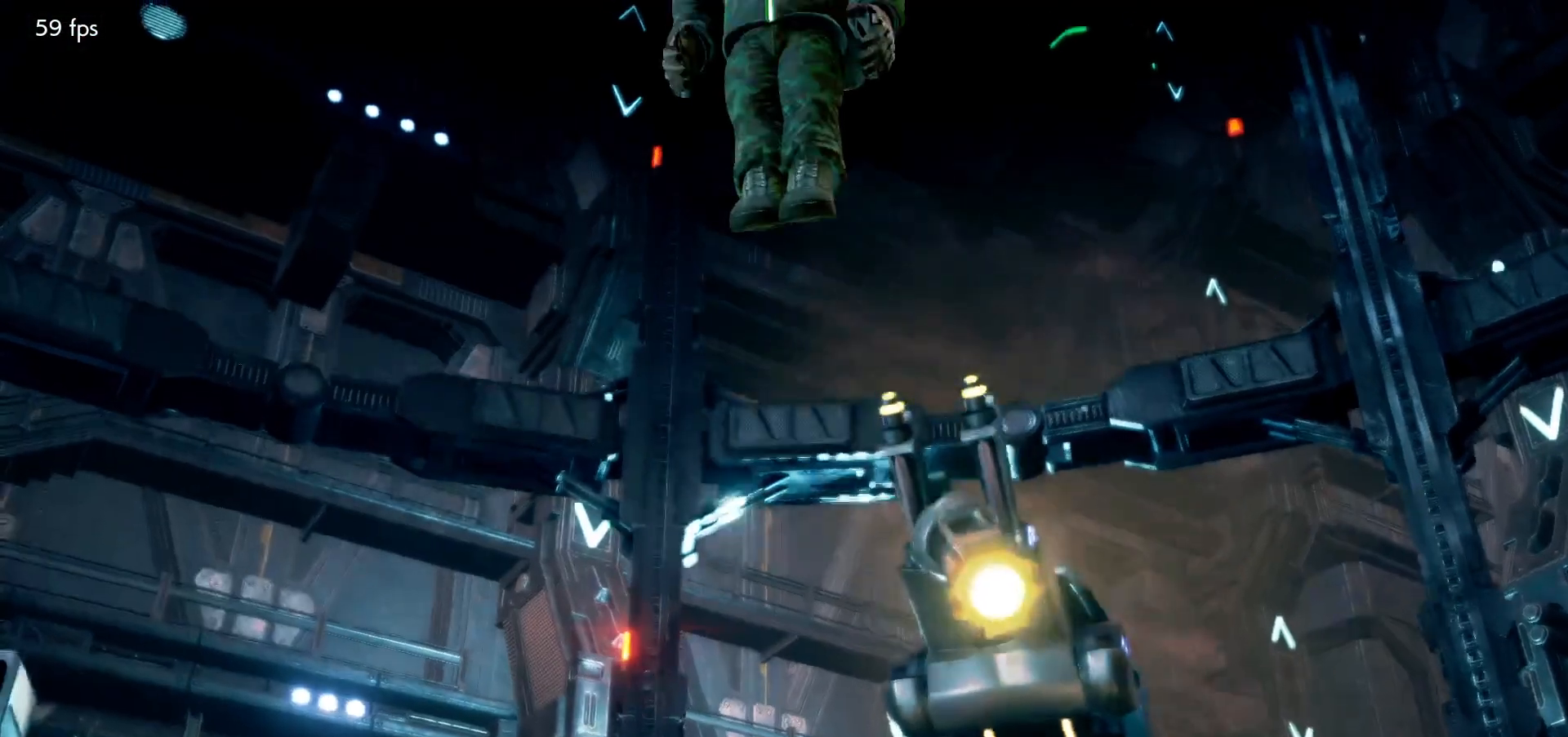
Gameplay with a controller (arcade stick); each line is a JSON object with the inputs held at the frame after it (dt_ms = milliseconds from this image to that frame). "events" lists button and stick changes between this image and that frame as [ms after this image, input, new state], when the widget could be followed in between. Not read: L3 R3.
{"dt_ms": 1000, "buttons": ["START"], "left_stick": "center"}
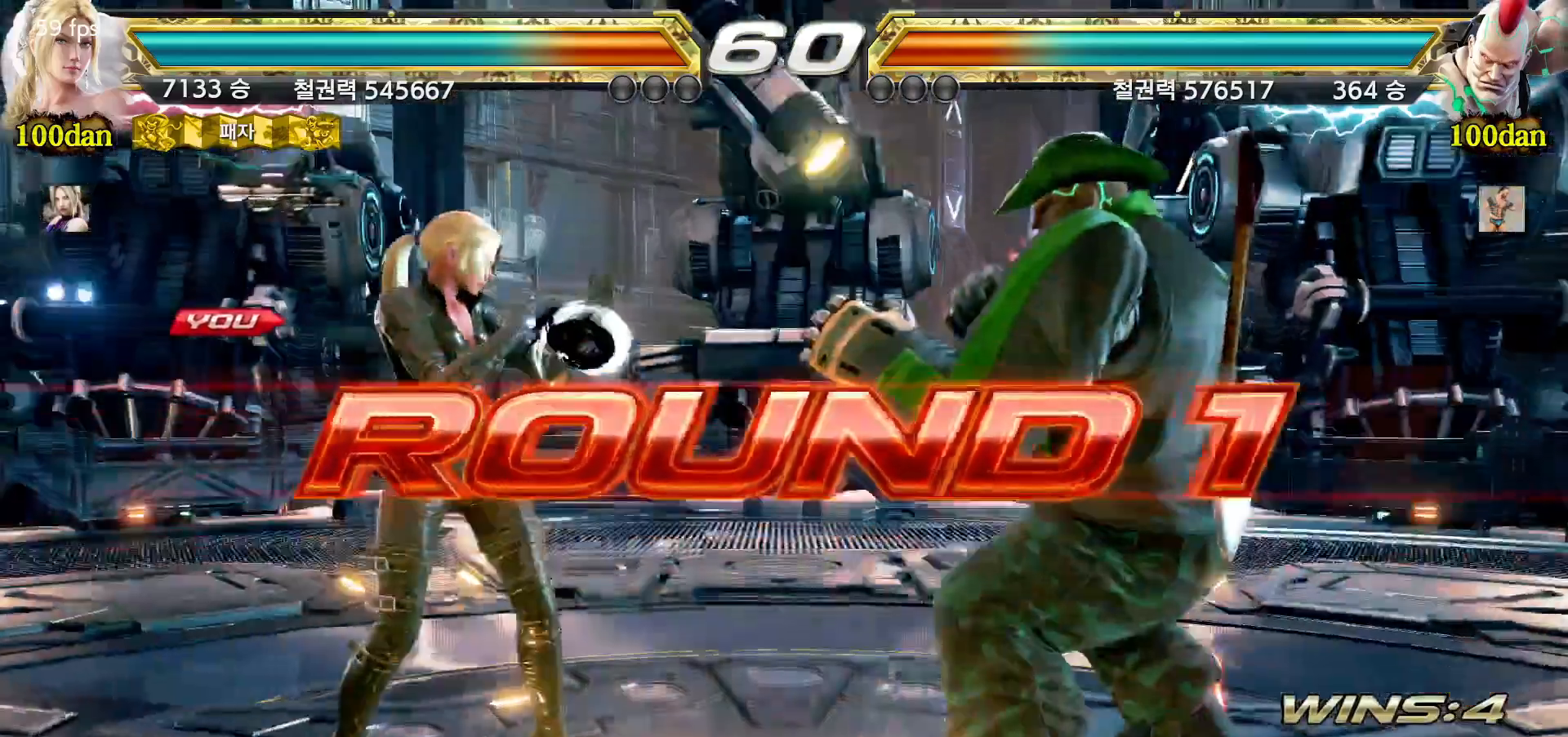
{"dt_ms": 500, "buttons": [], "left_stick": "center", "events": [[283, "START", "up"]]}
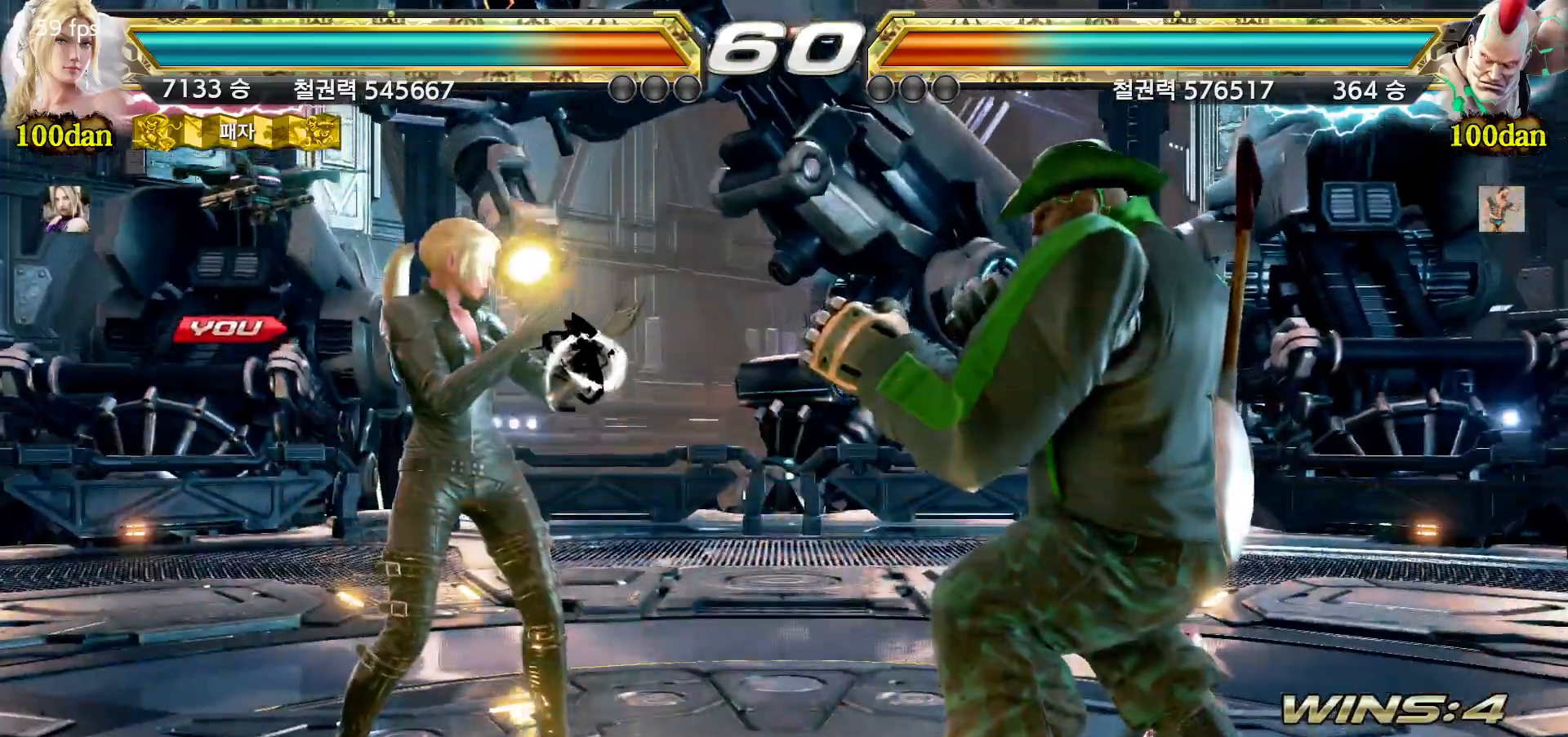
{"dt_ms": 500, "buttons": [], "left_stick": "center", "events": []}
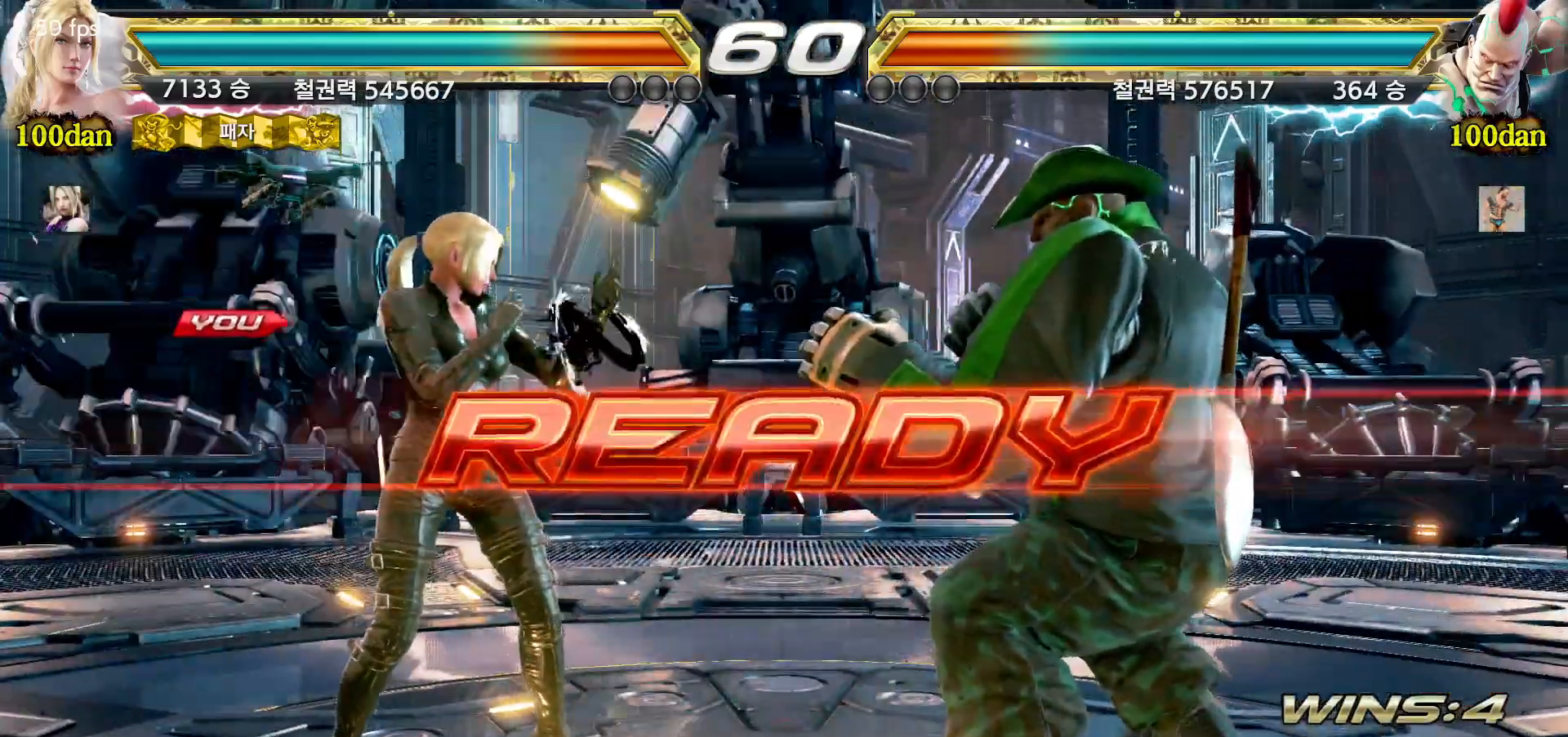
{"dt_ms": 500, "buttons": [], "left_stick": "center", "events": []}
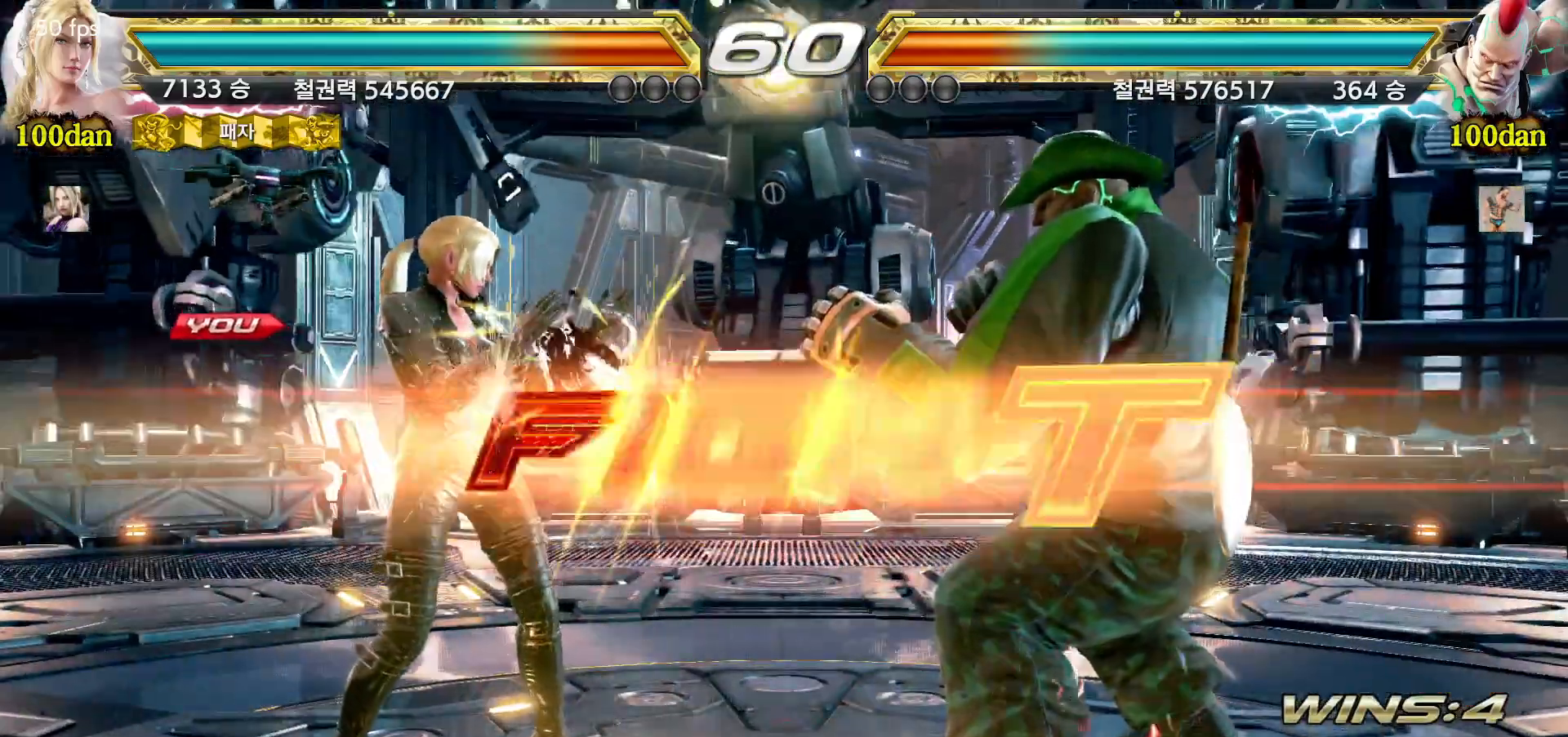
{"dt_ms": 500, "buttons": [], "left_stick": "center", "events": [[417, "left_stick", "down"], [500, "left_stick", "center"]]}
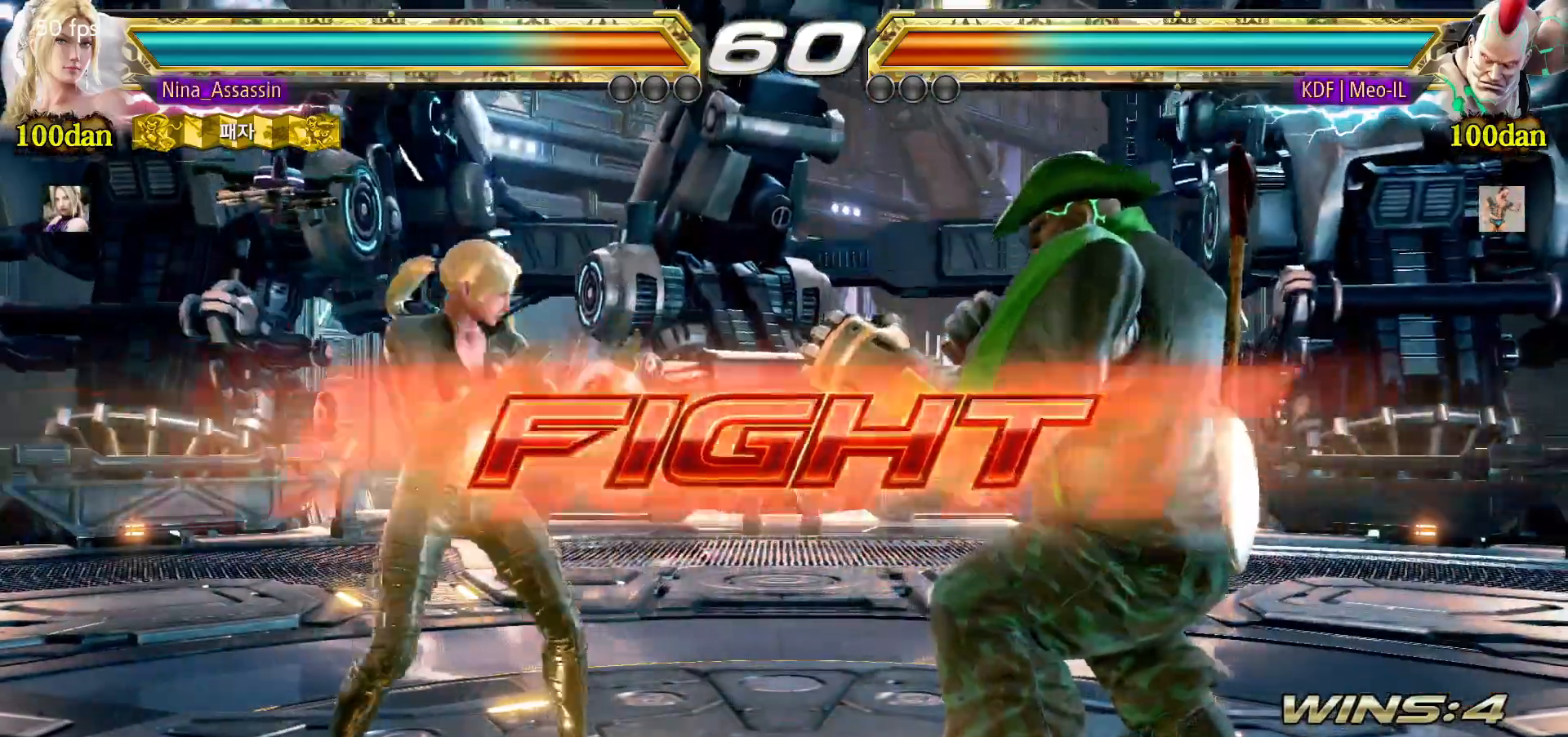
{"dt_ms": 500, "buttons": [], "left_stick": "left", "events": [[133, "left_stick", "left"]]}
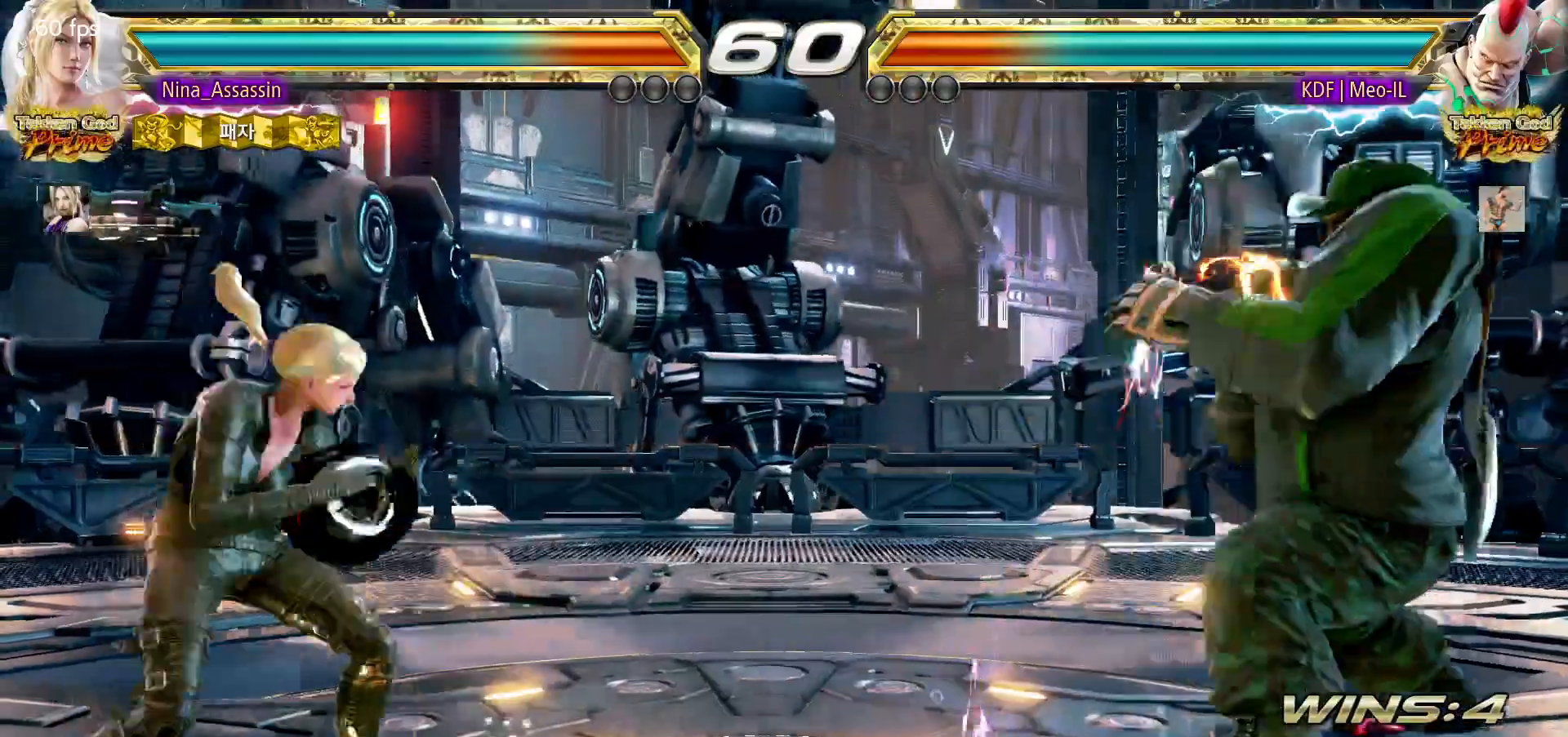
{"dt_ms": 500, "buttons": [], "left_stick": "right", "events": [[183, "left_stick", "center"], [300, "left_stick", "right"], [367, "left_stick", "center"], [450, "left_stick", "right"]]}
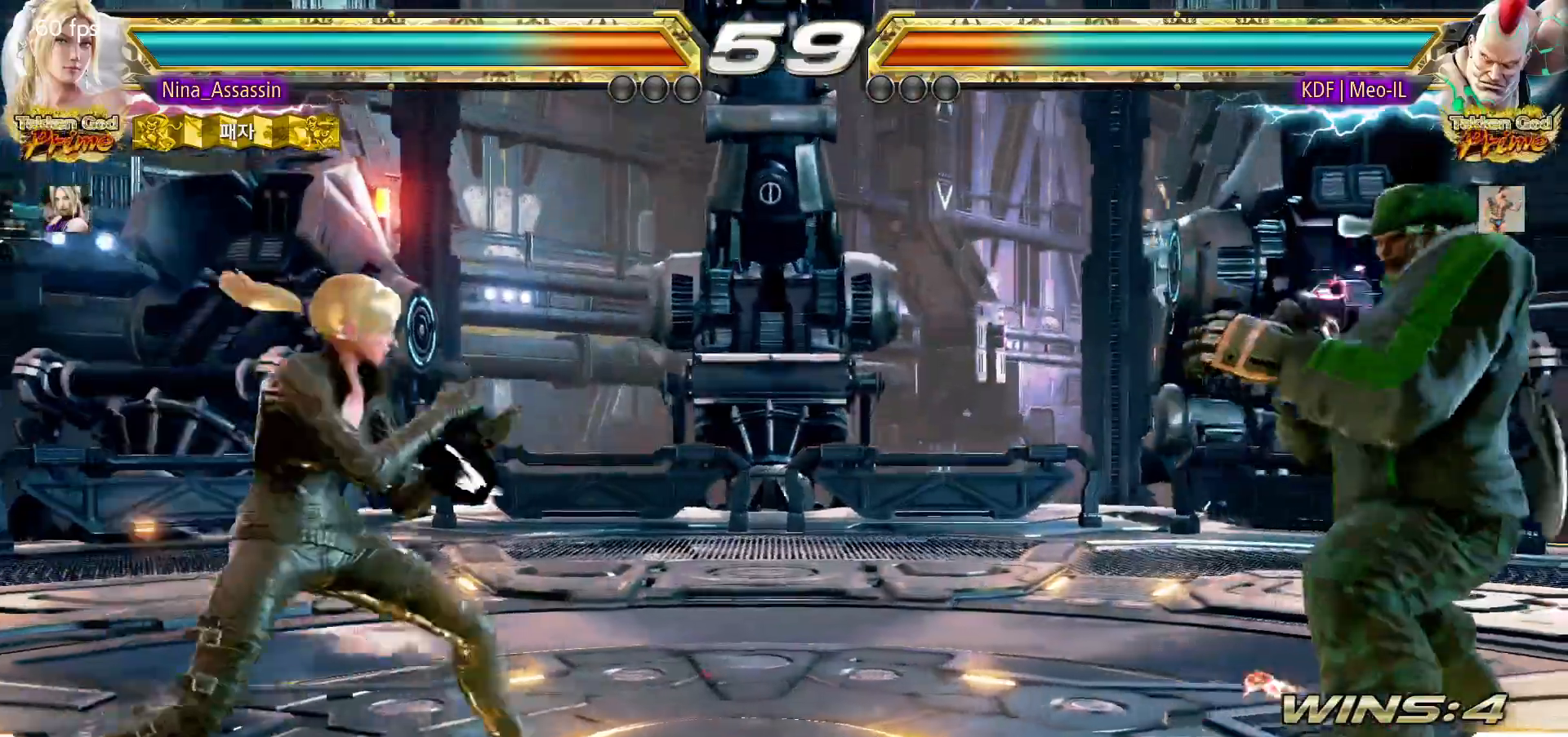
{"dt_ms": 500, "buttons": [], "left_stick": "left", "events": [[17, "left_stick", "down"], [83, "left_stick", "center"], [200, "left_stick", "left"]]}
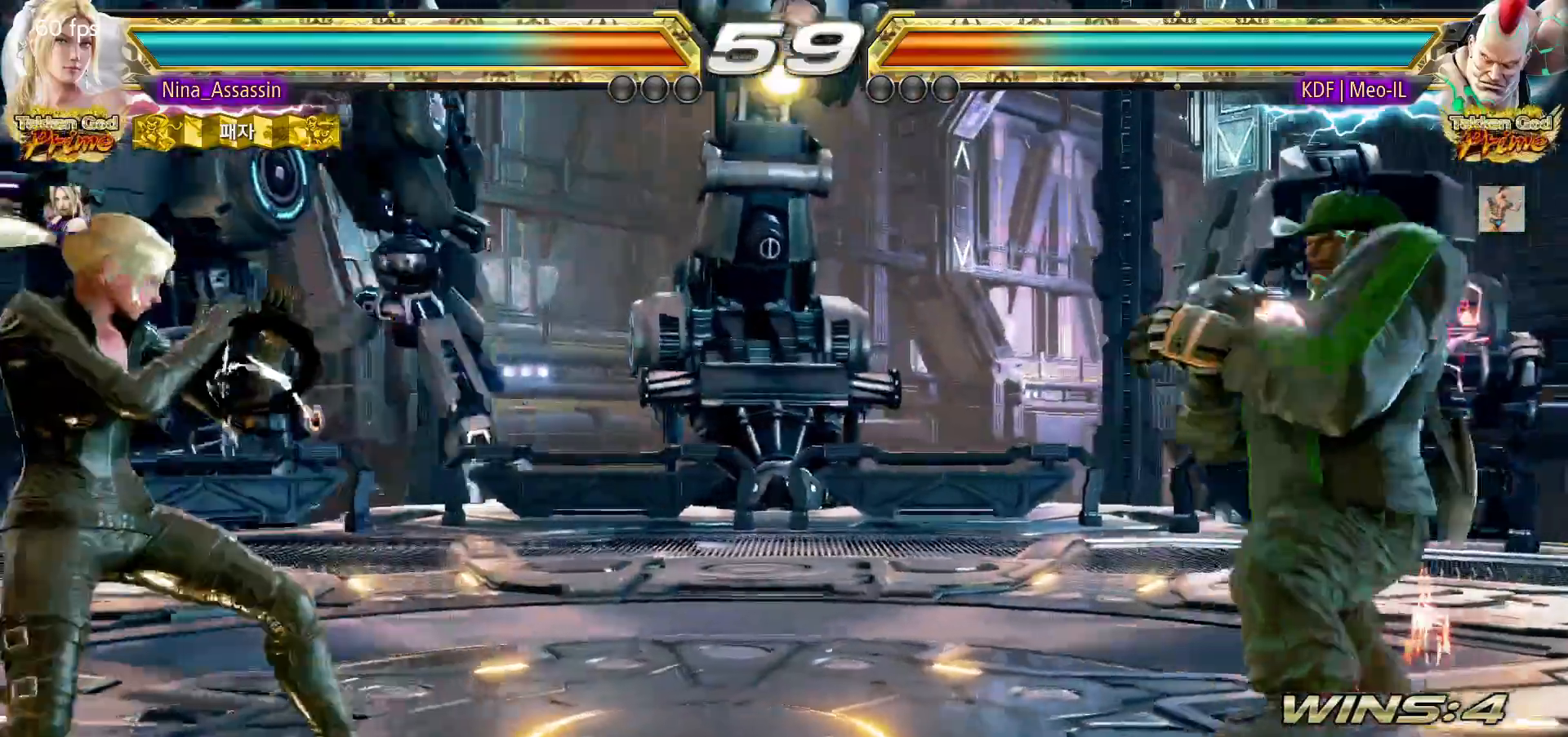
{"dt_ms": 500, "buttons": [], "left_stick": "center", "events": [[17, "left_stick", "down-left"], [183, "left_stick", "left"], [233, "left_stick", "center"]]}
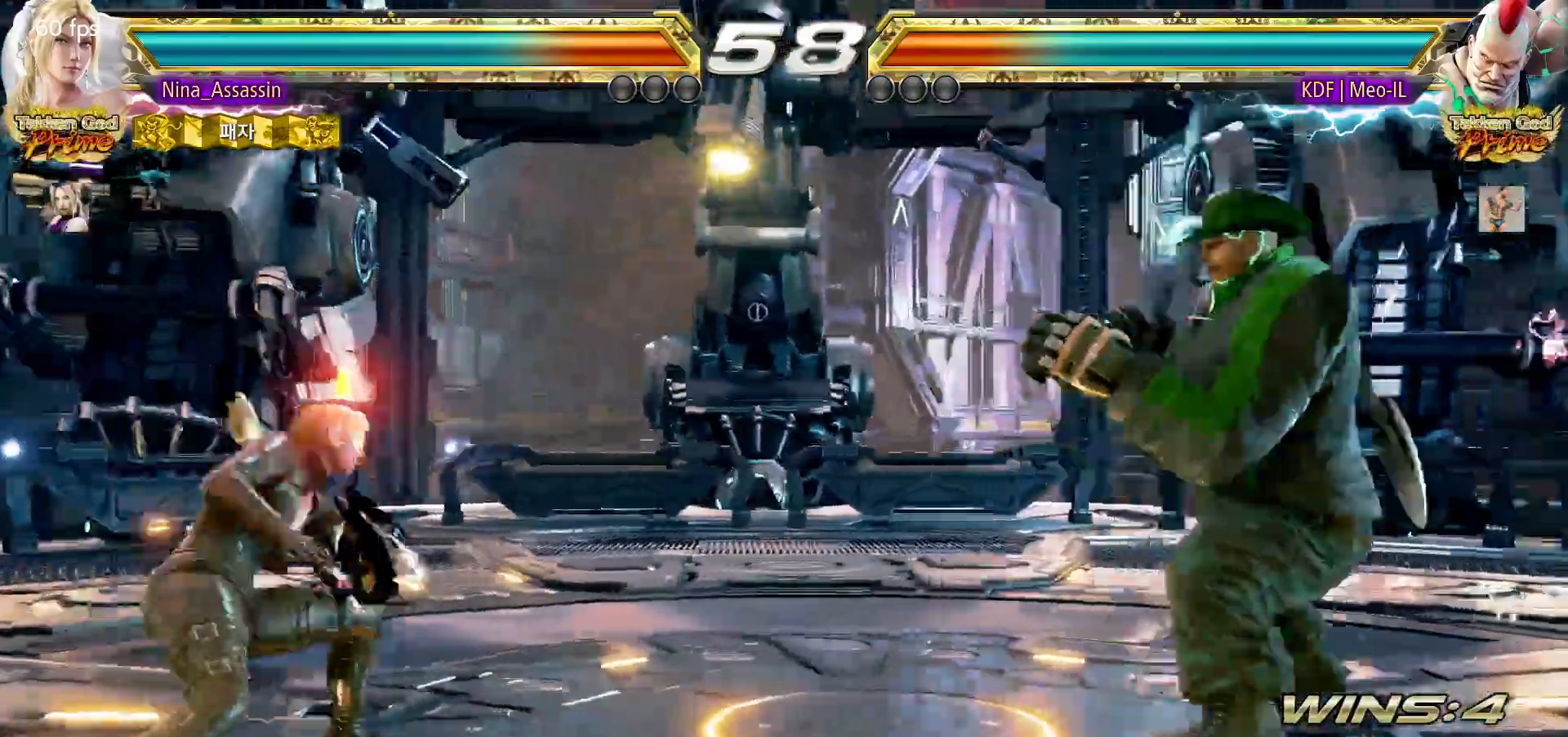
{"dt_ms": 500, "buttons": [], "left_stick": "right", "events": [[33, "left_stick", "left"], [100, "left_stick", "center"], [167, "left_stick", "left"], [233, "left_stick", "center"], [300, "left_stick", "up"], [367, "left_stick", "center"], [467, "left_stick", "right"]]}
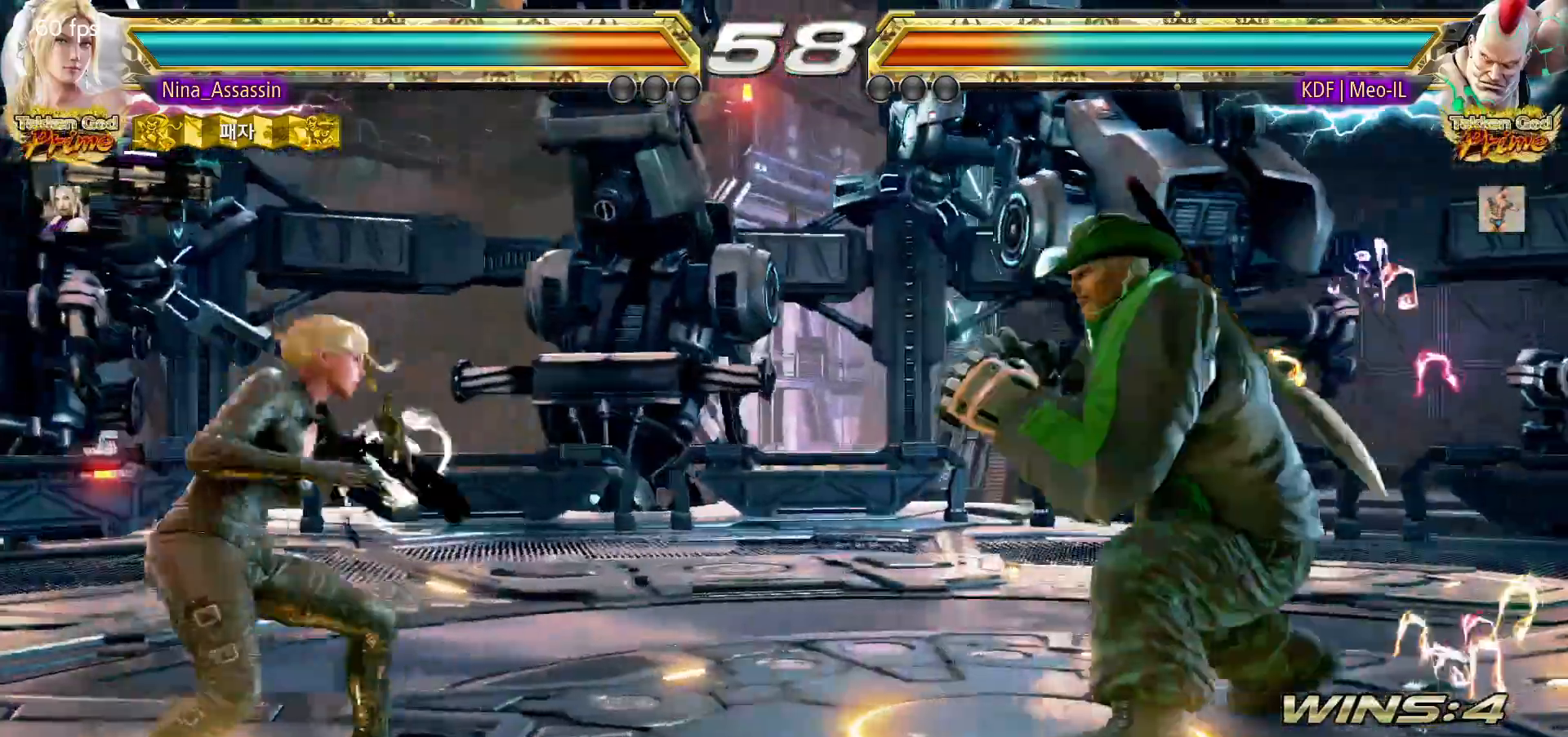
{"dt_ms": 500, "buttons": [], "left_stick": "center", "events": [[17, "left_stick", "center"], [133, "left_stick", "right"], [300, "SQUARE", "down"], [400, "SQUARE", "up"], [400, "left_stick", "center"]]}
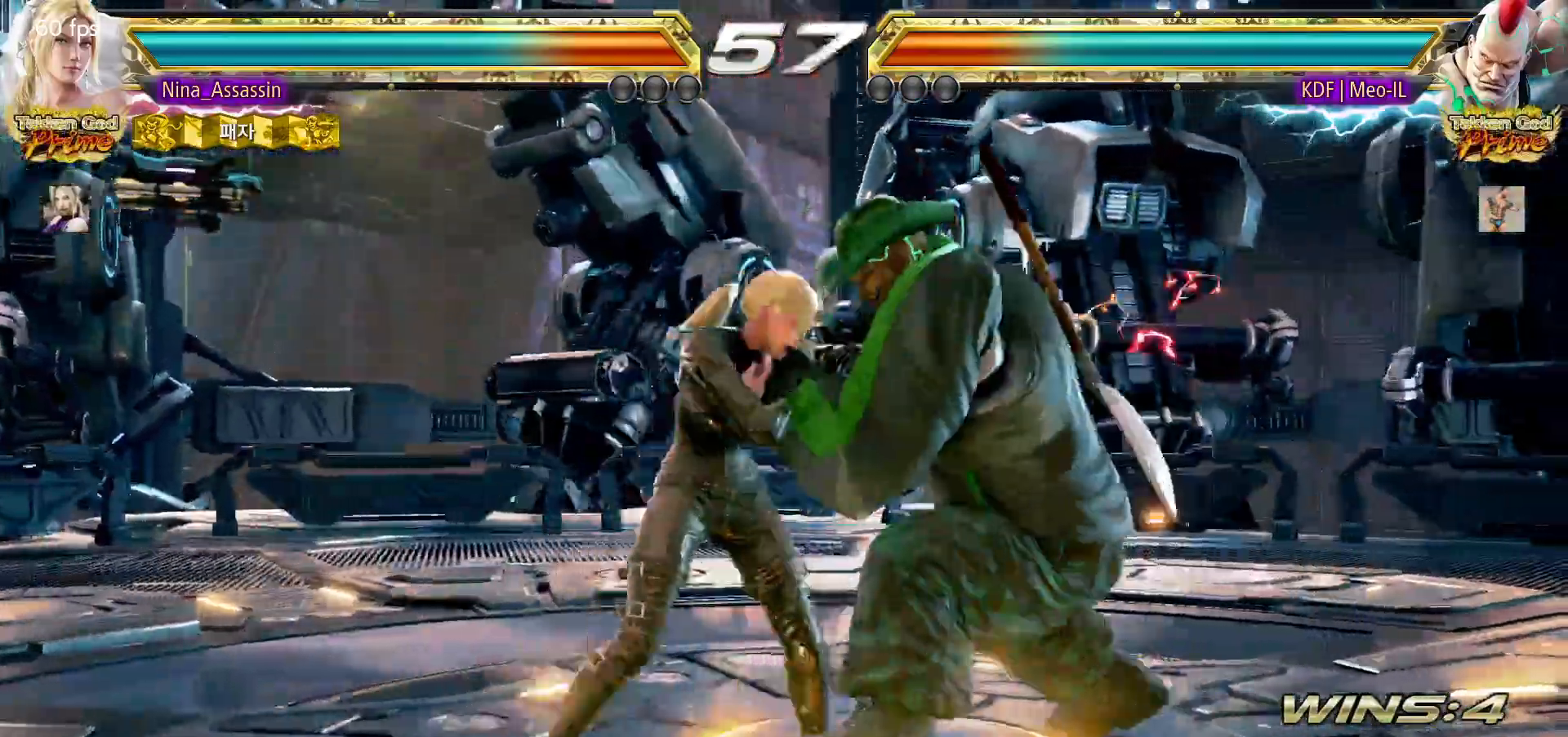
{"dt_ms": 500, "buttons": [], "left_stick": "center", "events": [[217, "SQUARE", "down"], [317, "SQUARE", "up"]]}
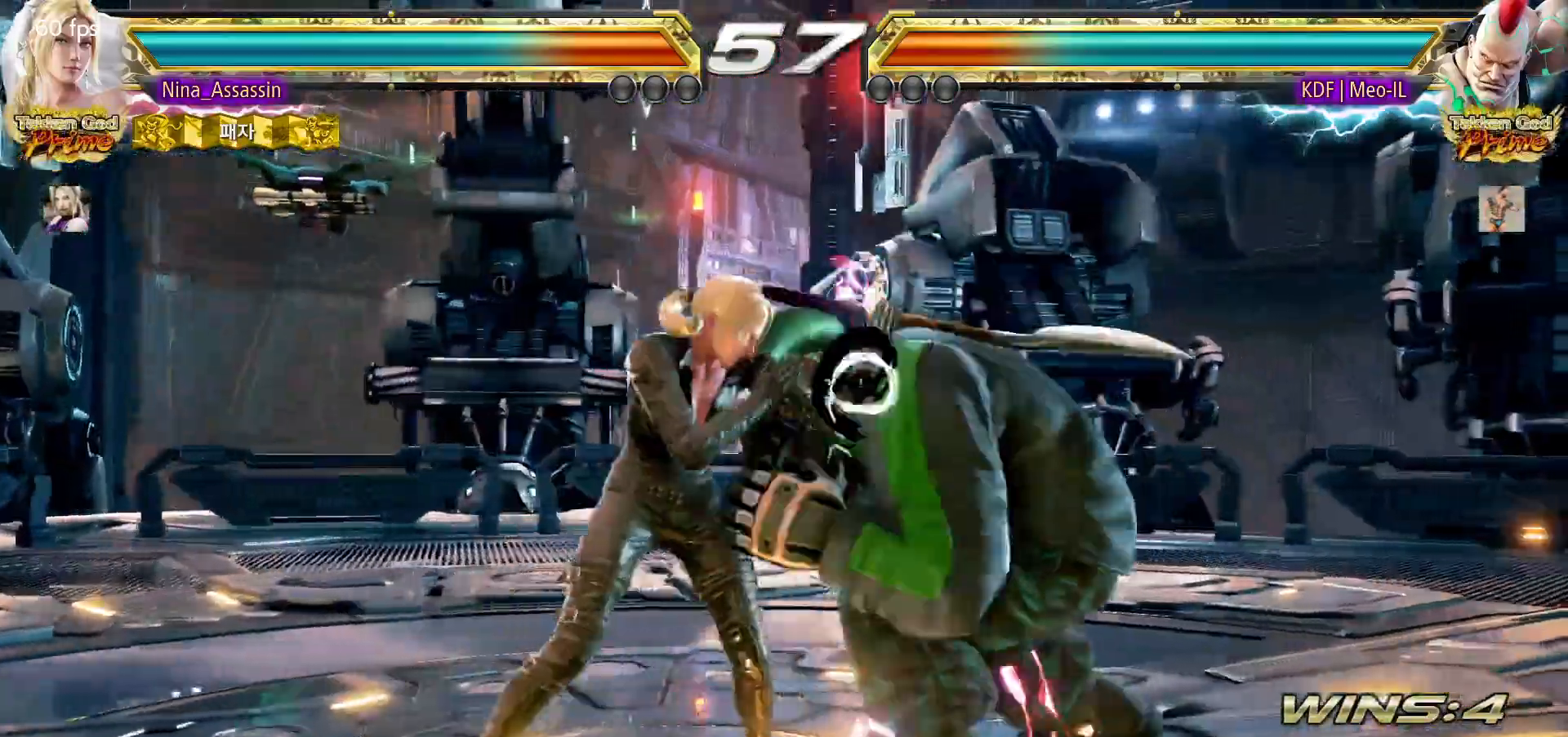
{"dt_ms": 500, "buttons": [], "left_stick": "center", "events": [[150, "left_stick", "down-right"], [183, "SQUARE", "down"], [267, "SQUARE", "up"], [367, "TRIANGLE", "down"], [383, "left_stick", "center"], [450, "TRIANGLE", "up"]]}
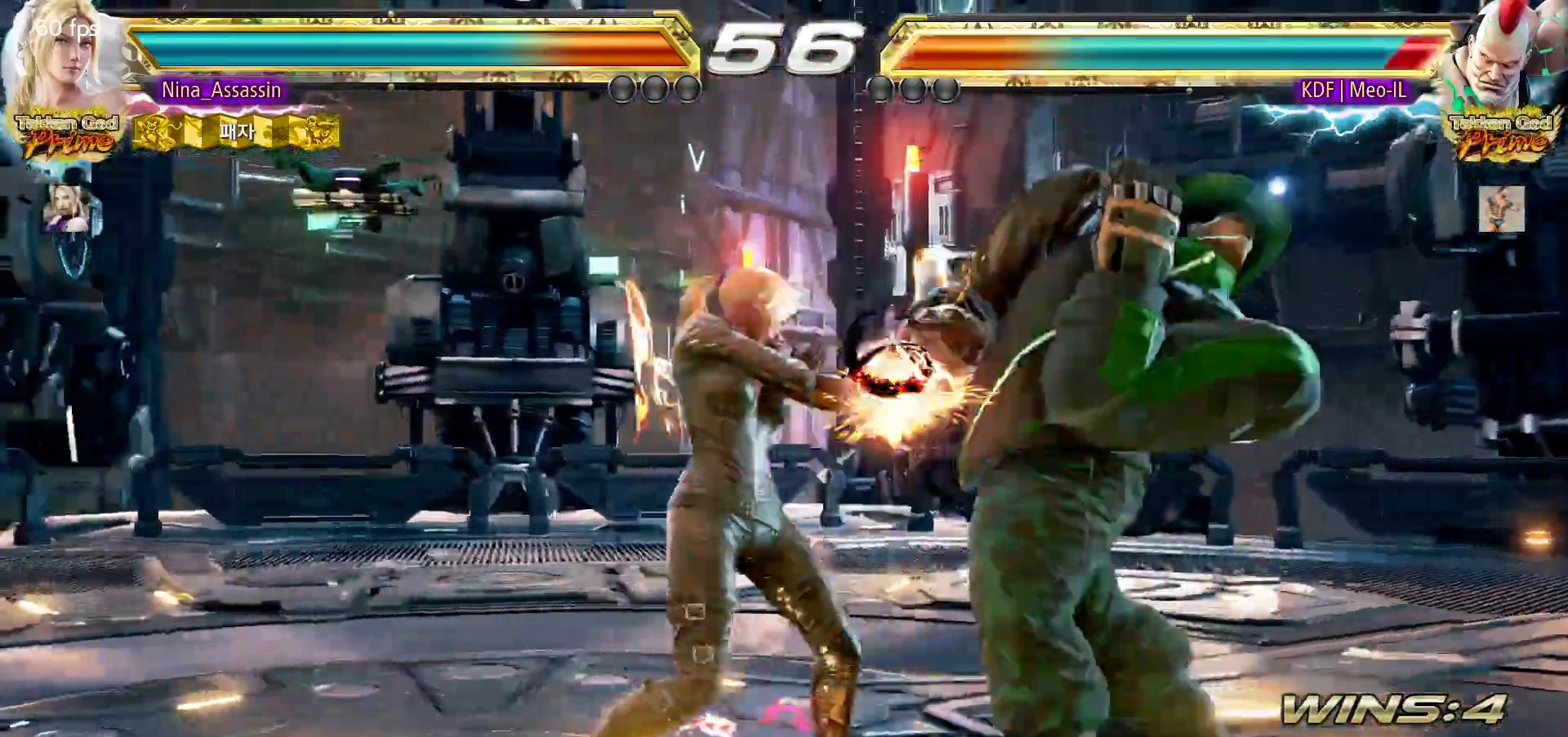
{"dt_ms": 500, "buttons": ["SQUARE"], "left_stick": "center", "events": [[500, "SQUARE", "down"]]}
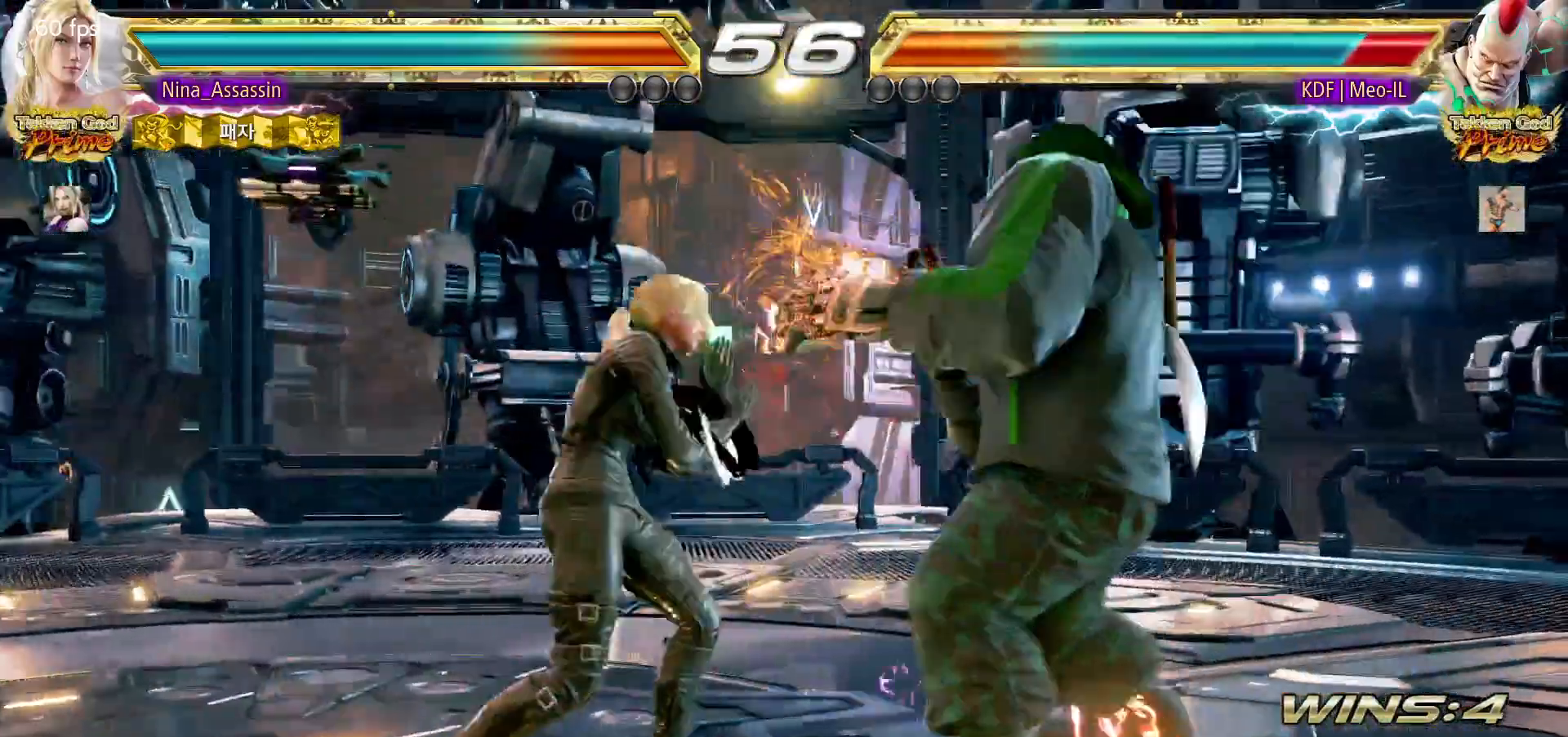
{"dt_ms": 500, "buttons": [], "left_stick": "center", "events": [[67, "SQUARE", "up"], [150, "TRIANGLE", "down"], [217, "TRIANGLE", "up"], [433, "left_stick", "down"], [500, "left_stick", "center"]]}
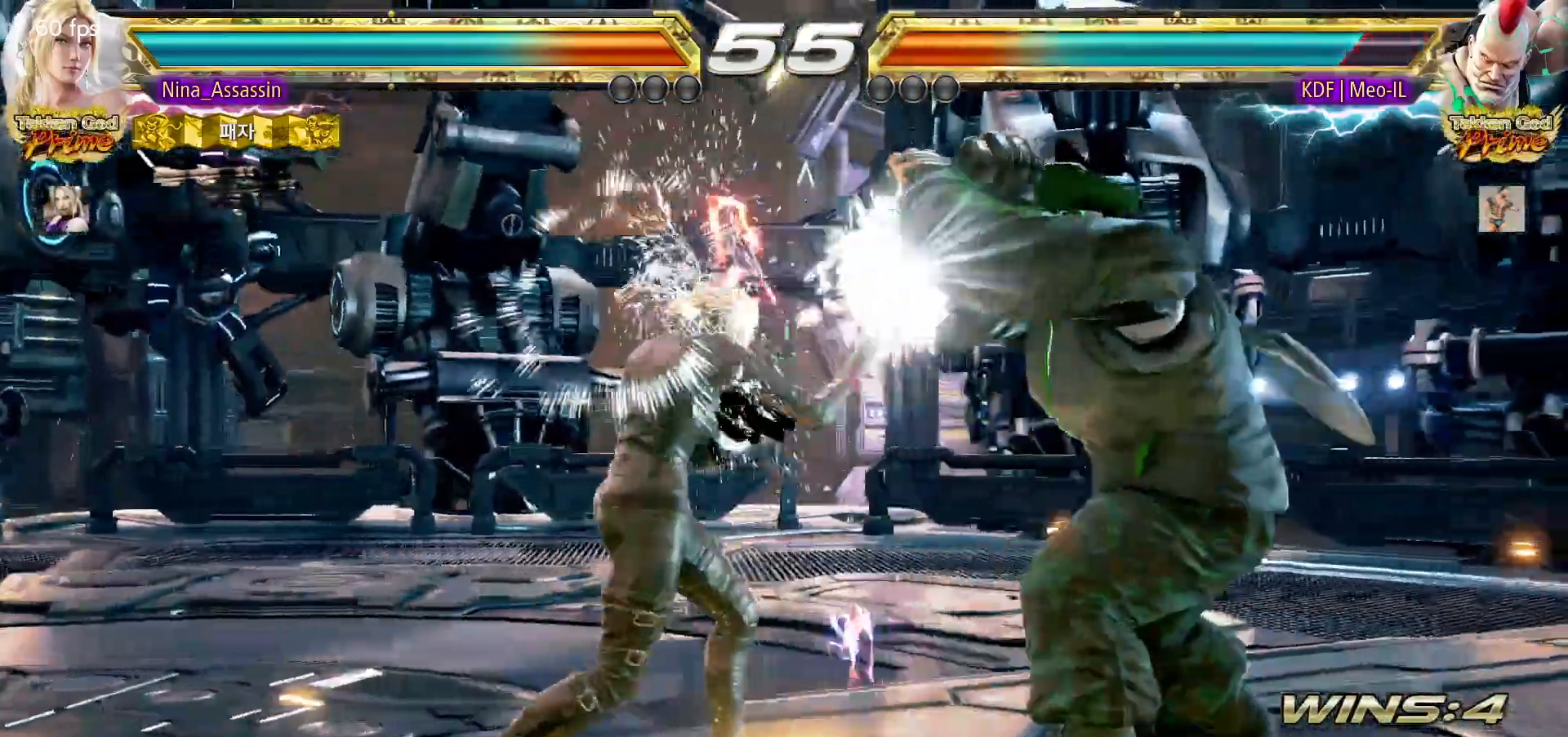
{"dt_ms": 500, "buttons": [], "left_stick": "left"}
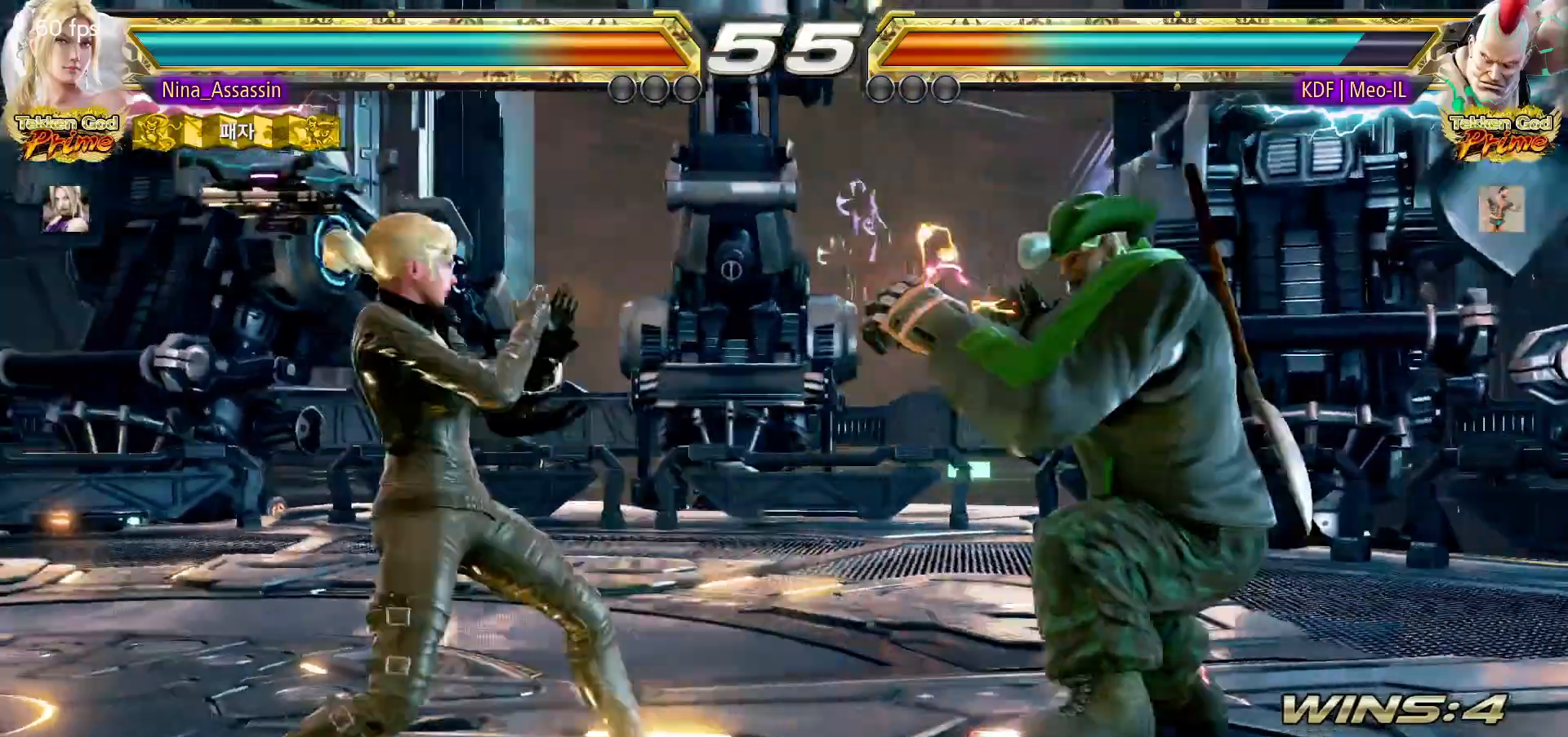
{"dt_ms": 500, "buttons": [], "left_stick": "center", "events": [[317, "left_stick", "center"]]}
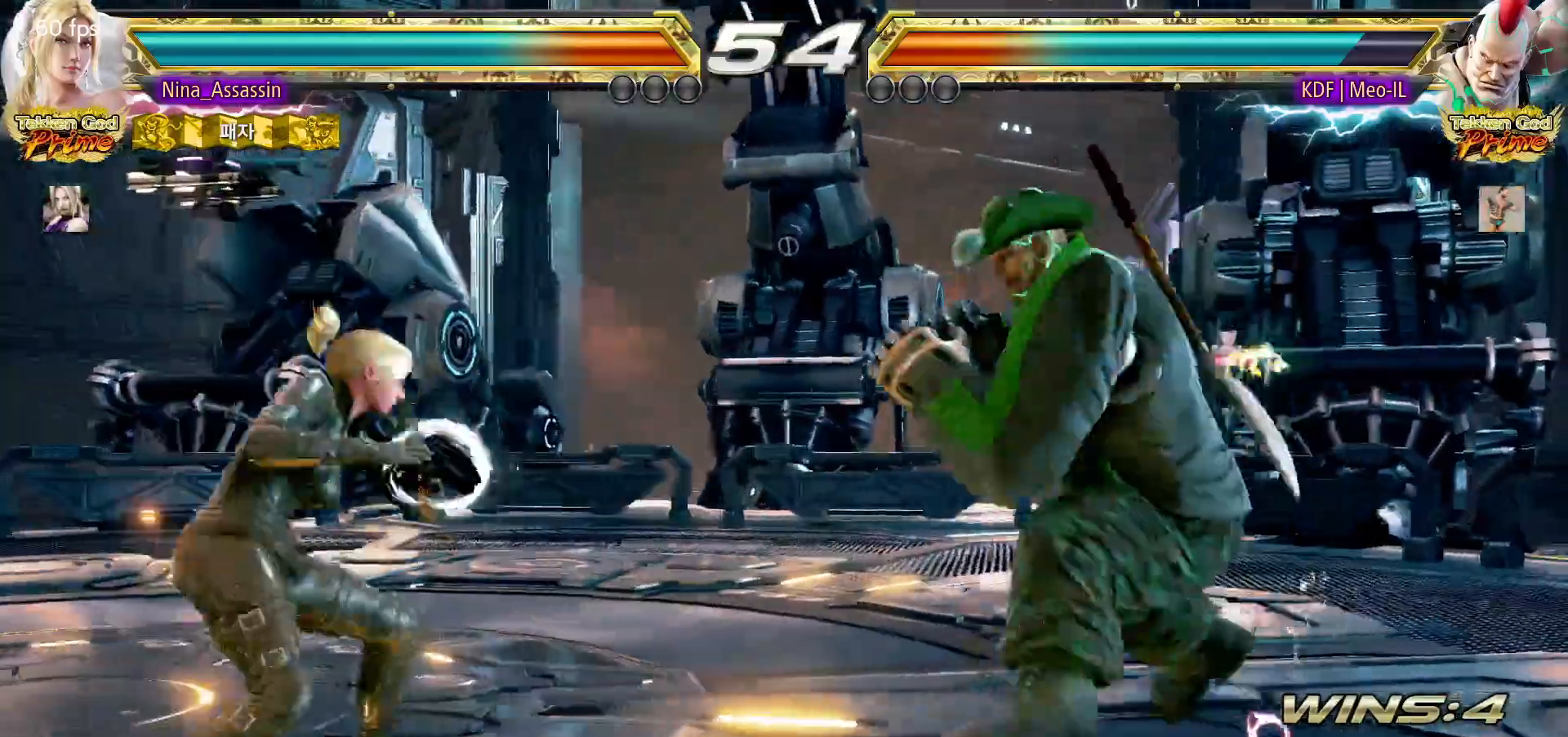
{"dt_ms": 500, "buttons": [], "left_stick": "right", "events": [[33, "left_stick", "right"], [67, "SQUARE", "down"], [150, "SQUARE", "up"], [217, "left_stick", "center"], [500, "left_stick", "right"]]}
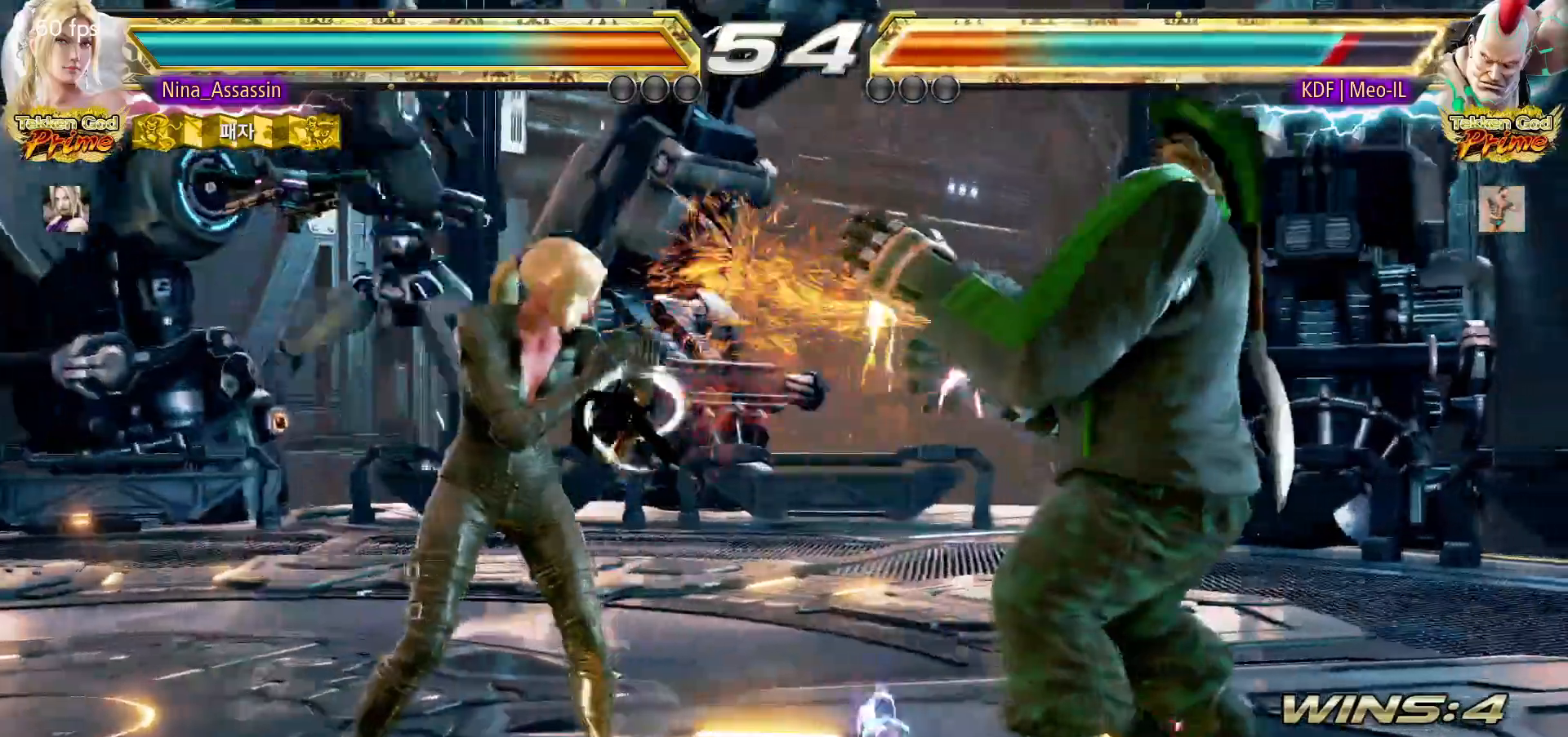
{"dt_ms": 500, "buttons": [], "left_stick": "center"}
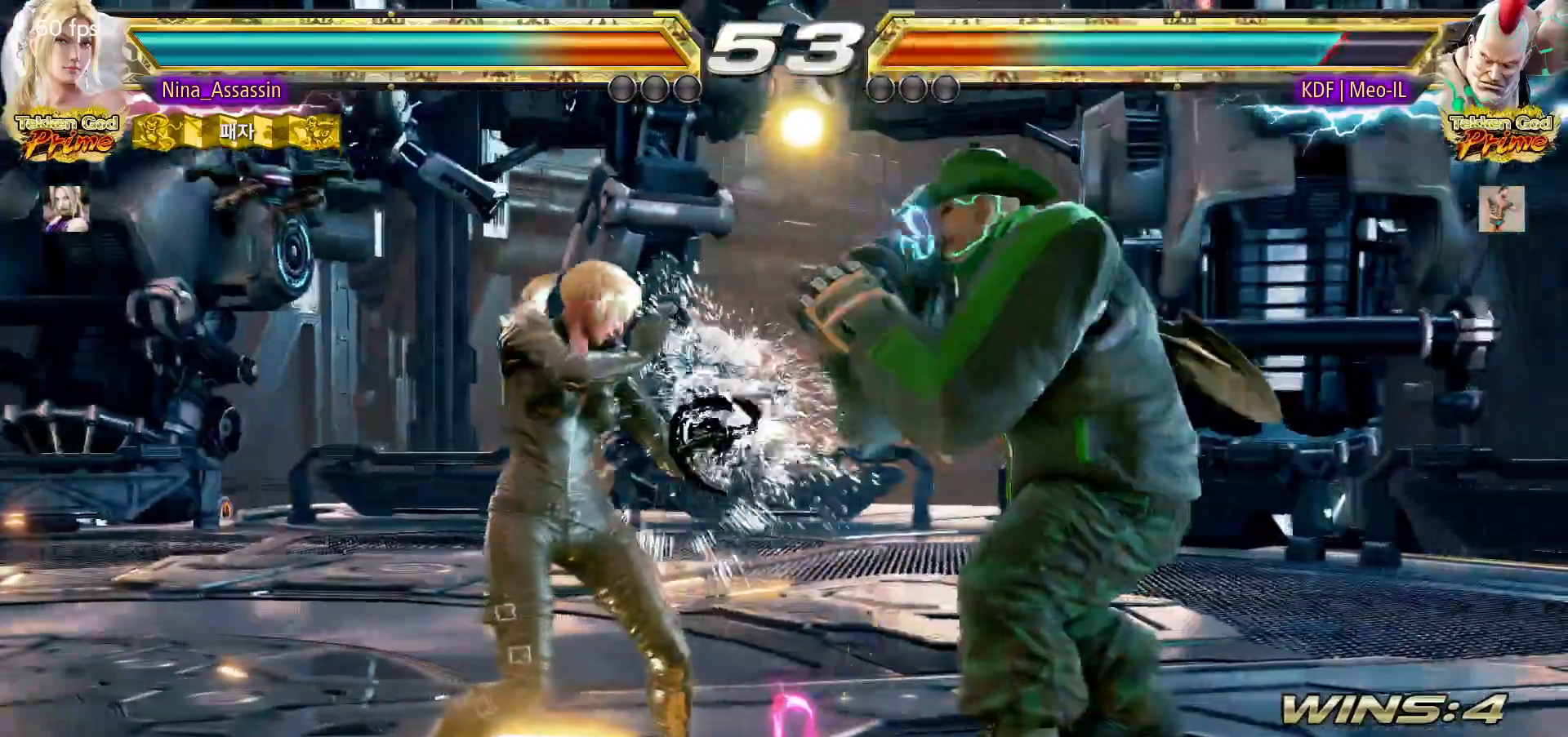
{"dt_ms": 500, "buttons": ["TRIANGLE"], "left_stick": "down-right", "events": [[50, "left_stick", "down"], [200, "left_stick", "left"], [483, "TRIANGLE", "down"], [483, "left_stick", "down-right"]]}
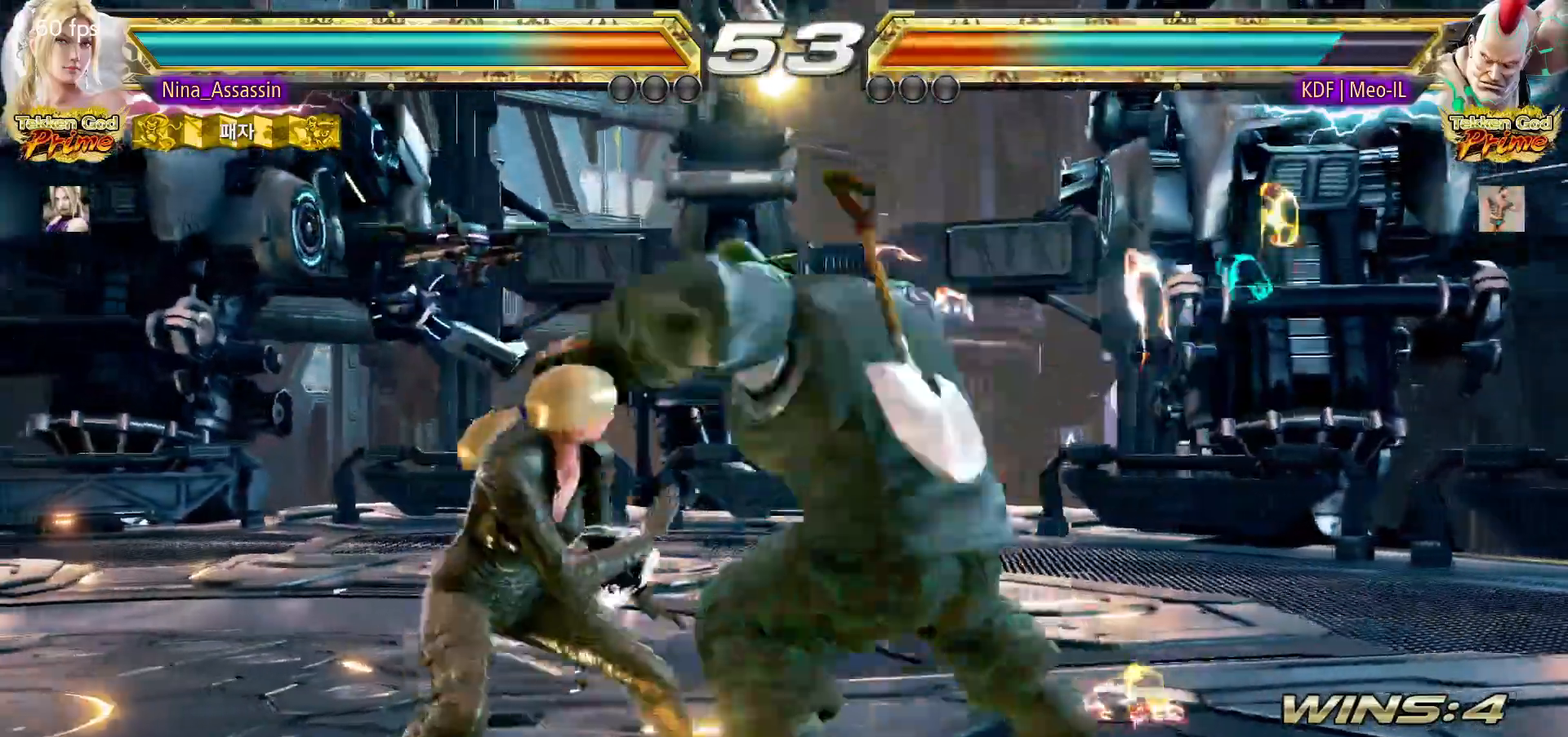
{"dt_ms": 500, "buttons": [], "left_stick": "center", "events": [[67, "TRIANGLE", "up"], [100, "left_stick", "center"], [433, "left_stick", "left"], [500, "left_stick", "center"]]}
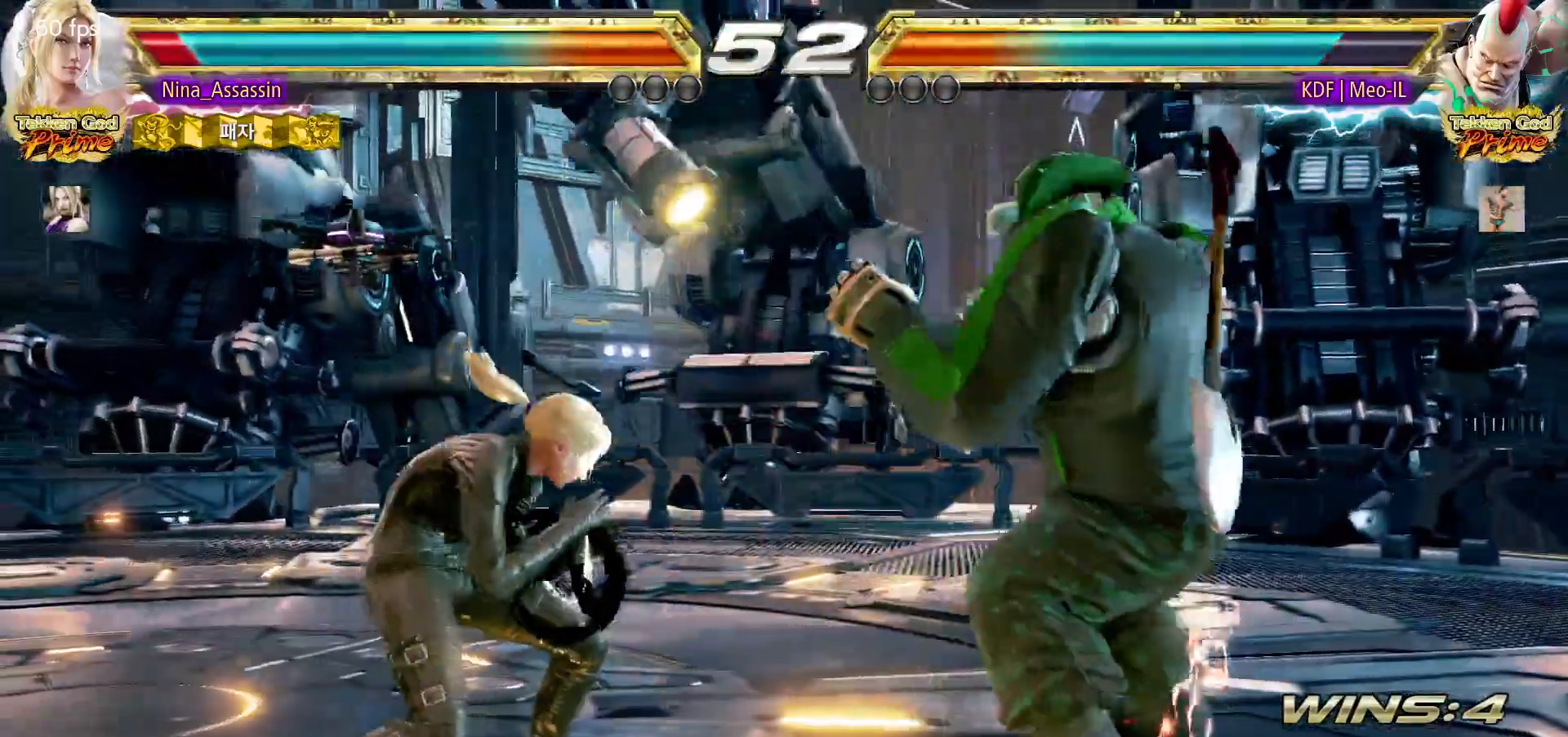
{"dt_ms": 500, "buttons": [], "left_stick": "left", "events": [[67, "left_stick", "left"]]}
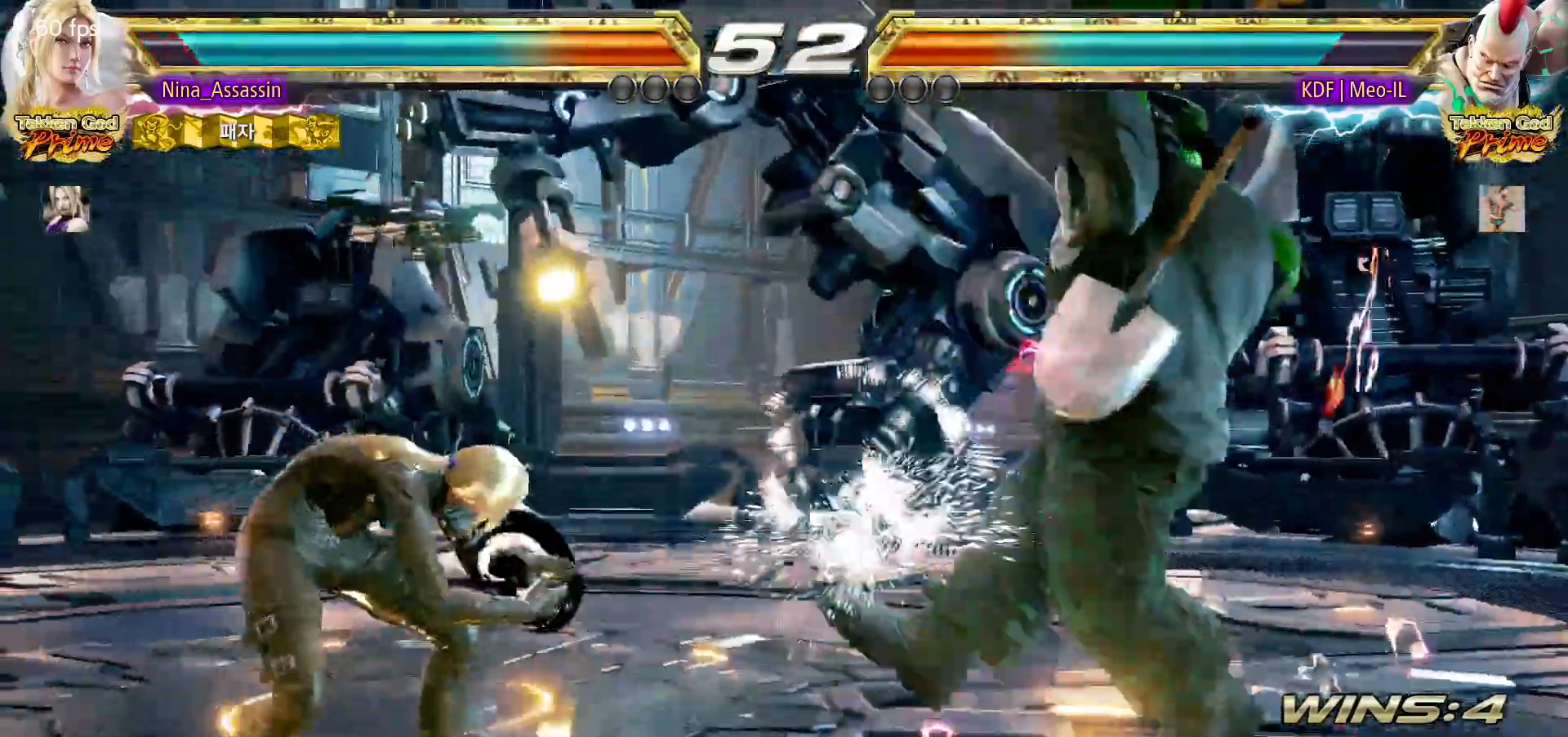
{"dt_ms": 500, "buttons": [], "left_stick": "left", "events": [[100, "left_stick", "center"], [283, "left_stick", "left"], [367, "left_stick", "center"], [417, "left_stick", "left"]]}
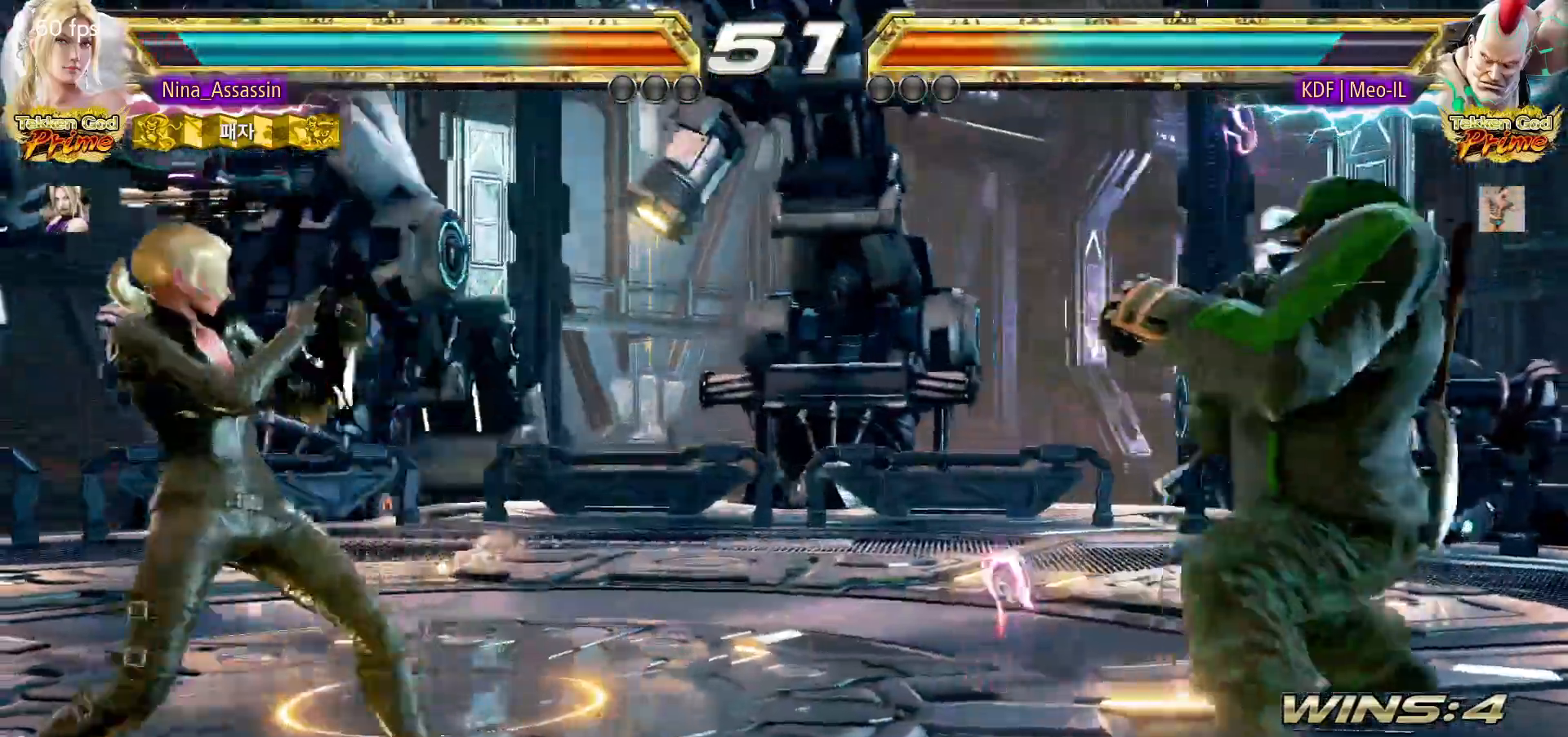
{"dt_ms": 500, "buttons": [], "left_stick": "center", "events": [[317, "left_stick", "center"], [383, "left_stick", "up"], [467, "left_stick", "center"]]}
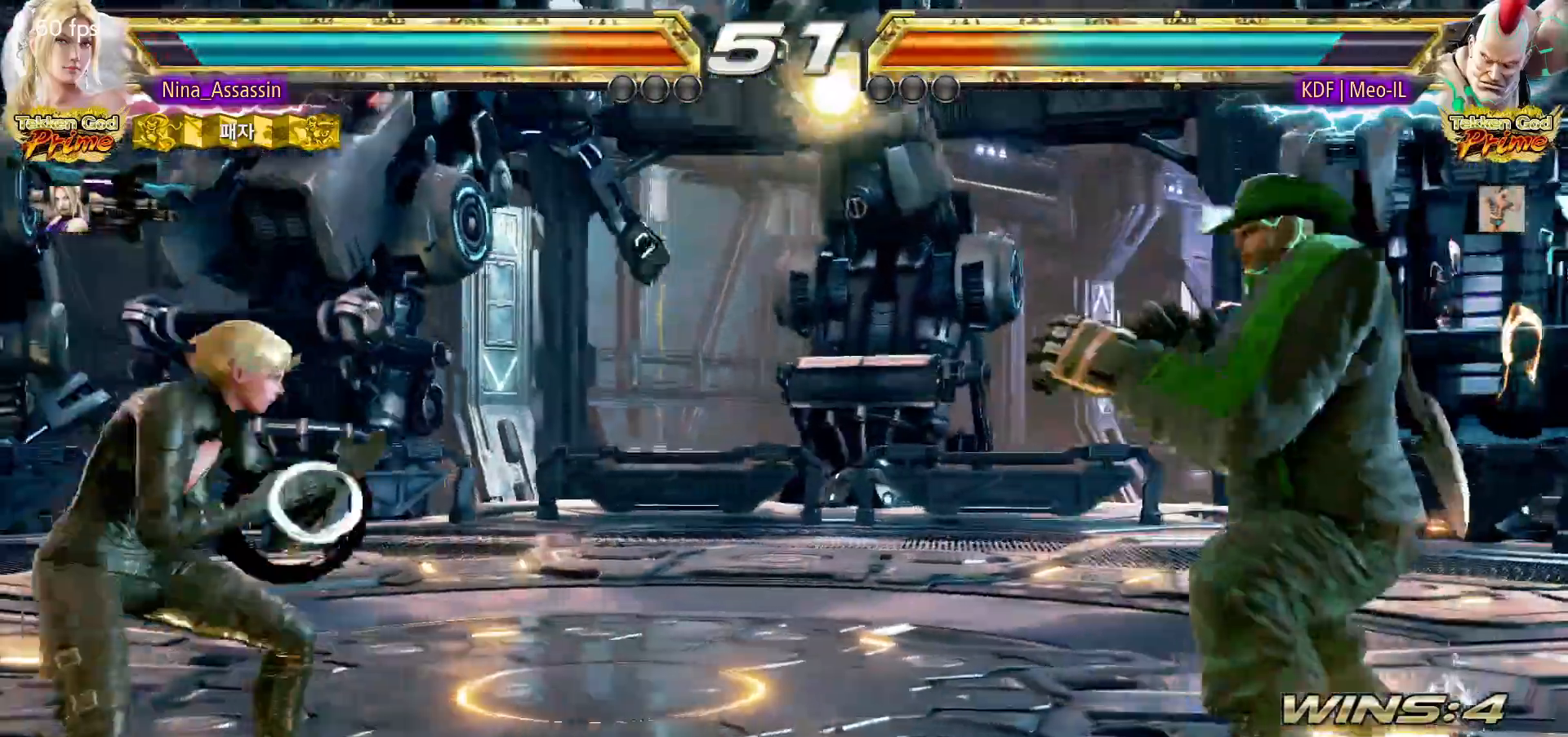
{"dt_ms": 500, "buttons": [], "left_stick": "center", "events": [[100, "left_stick", "left"], [283, "left_stick", "center"], [367, "left_stick", "up"], [417, "left_stick", "center"]]}
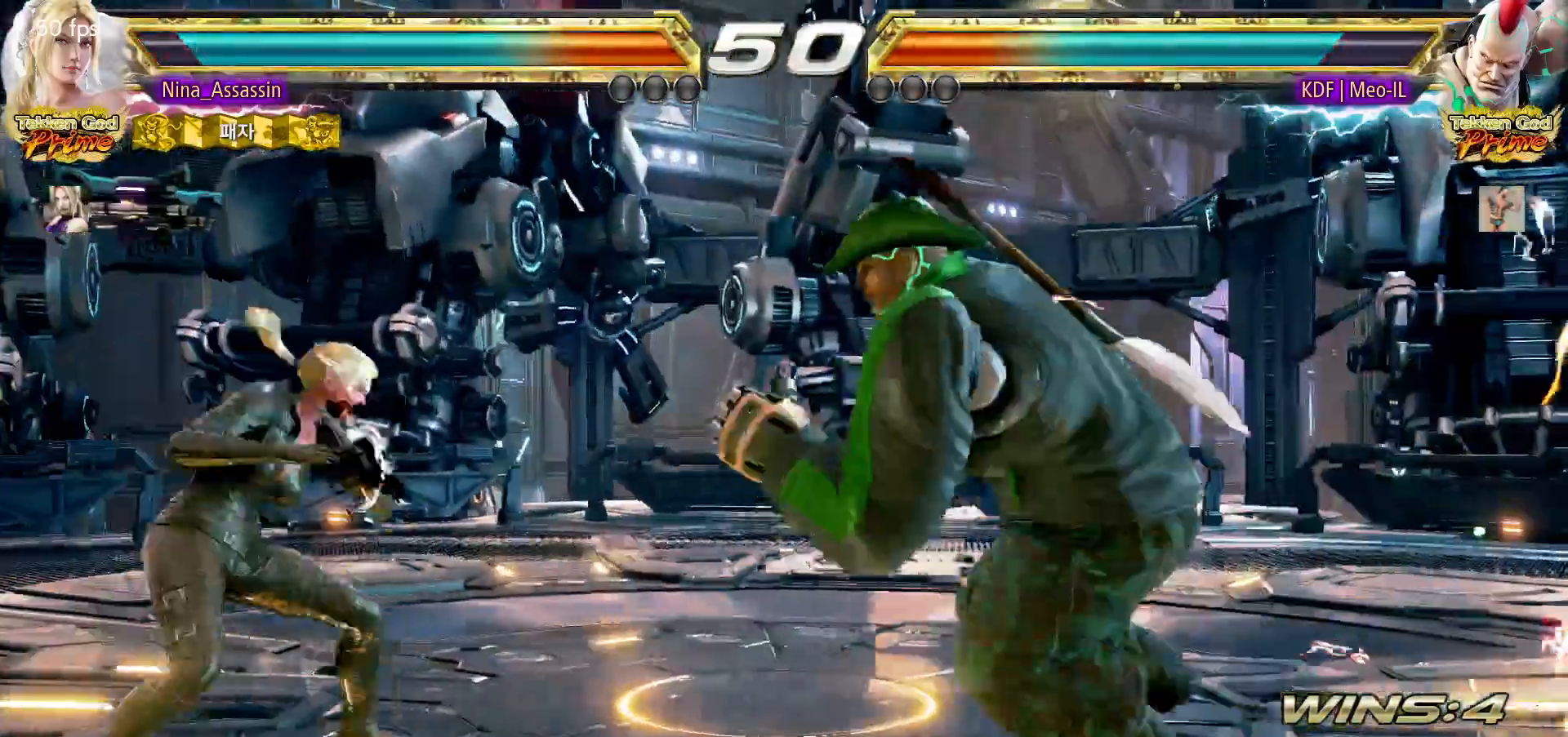
{"dt_ms": 500, "buttons": [], "left_stick": "center", "events": [[67, "left_stick", "left"], [483, "left_stick", "center"]]}
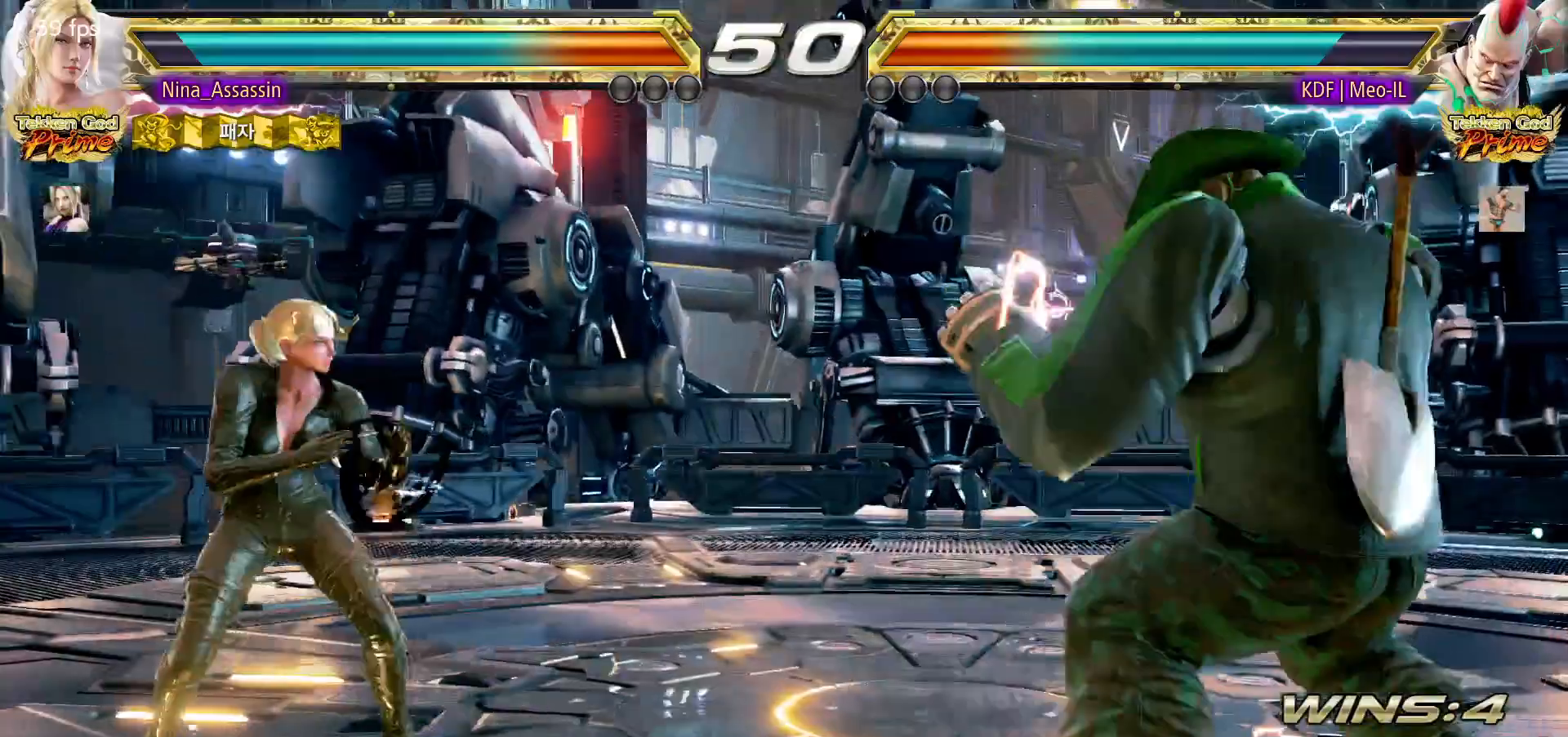
{"dt_ms": 500, "buttons": ["SQUARE"], "left_stick": "right", "events": [[83, "left_stick", "up"], [150, "left_stick", "center"], [233, "left_stick", "up"], [283, "left_stick", "center"], [350, "left_stick", "right"], [417, "left_stick", "center"], [467, "left_stick", "right"], [483, "SQUARE", "down"]]}
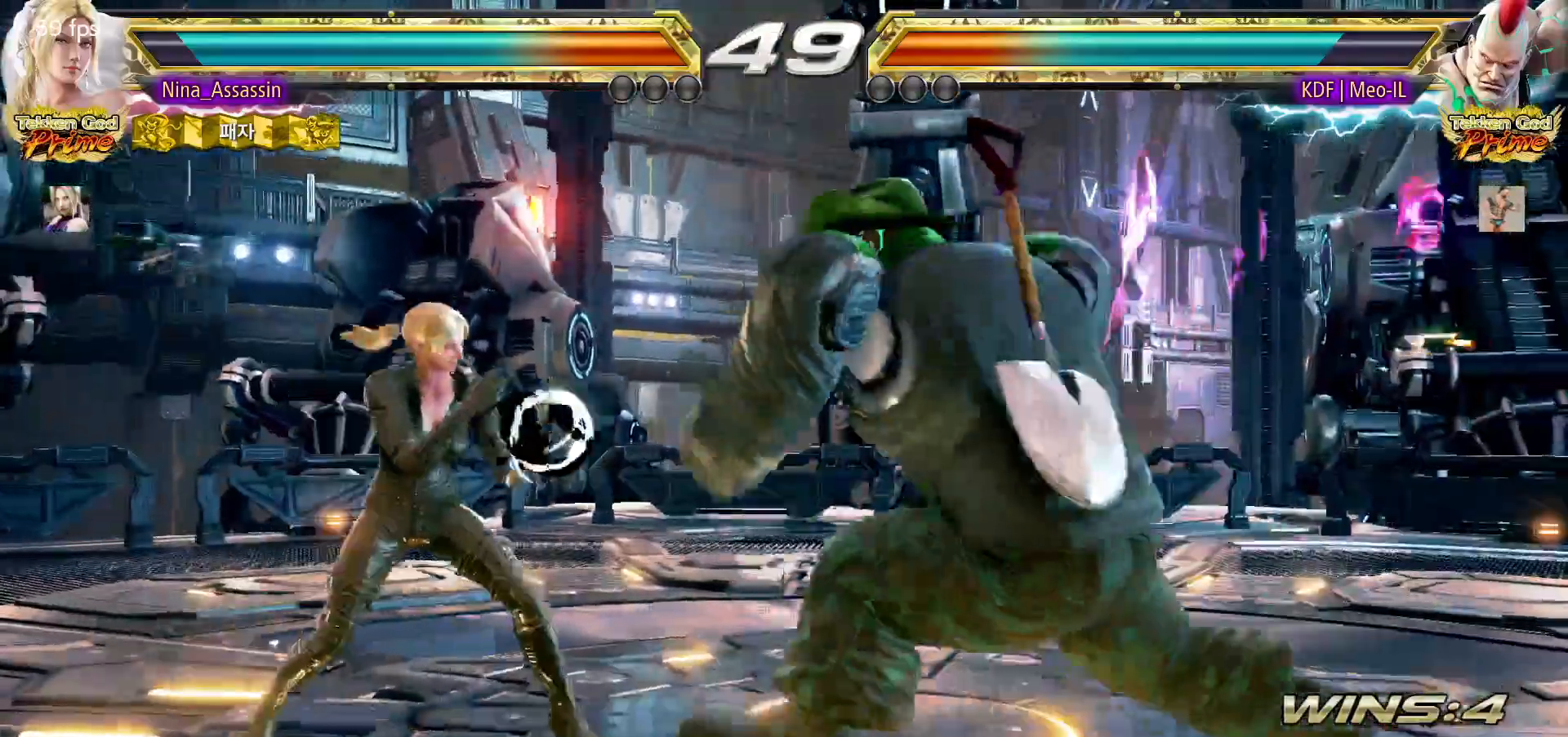
{"dt_ms": 500, "buttons": [], "left_stick": "left", "events": [[83, "SQUARE", "up"], [83, "left_stick", "center"], [450, "left_stick", "left"]]}
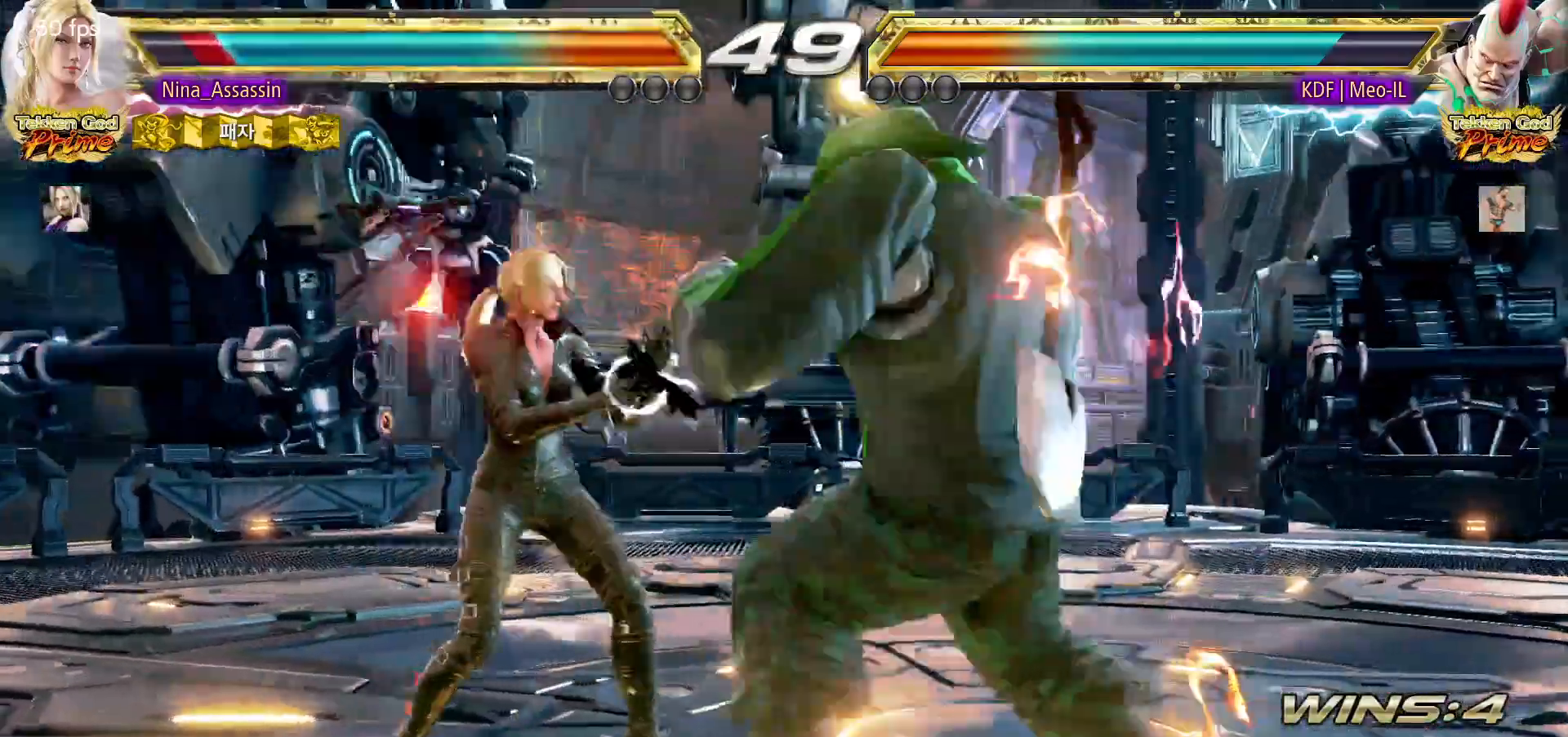
{"dt_ms": 500, "buttons": [], "left_stick": "down-left", "events": [[50, "left_stick", "center"], [117, "left_stick", "left"], [450, "left_stick", "down-left"]]}